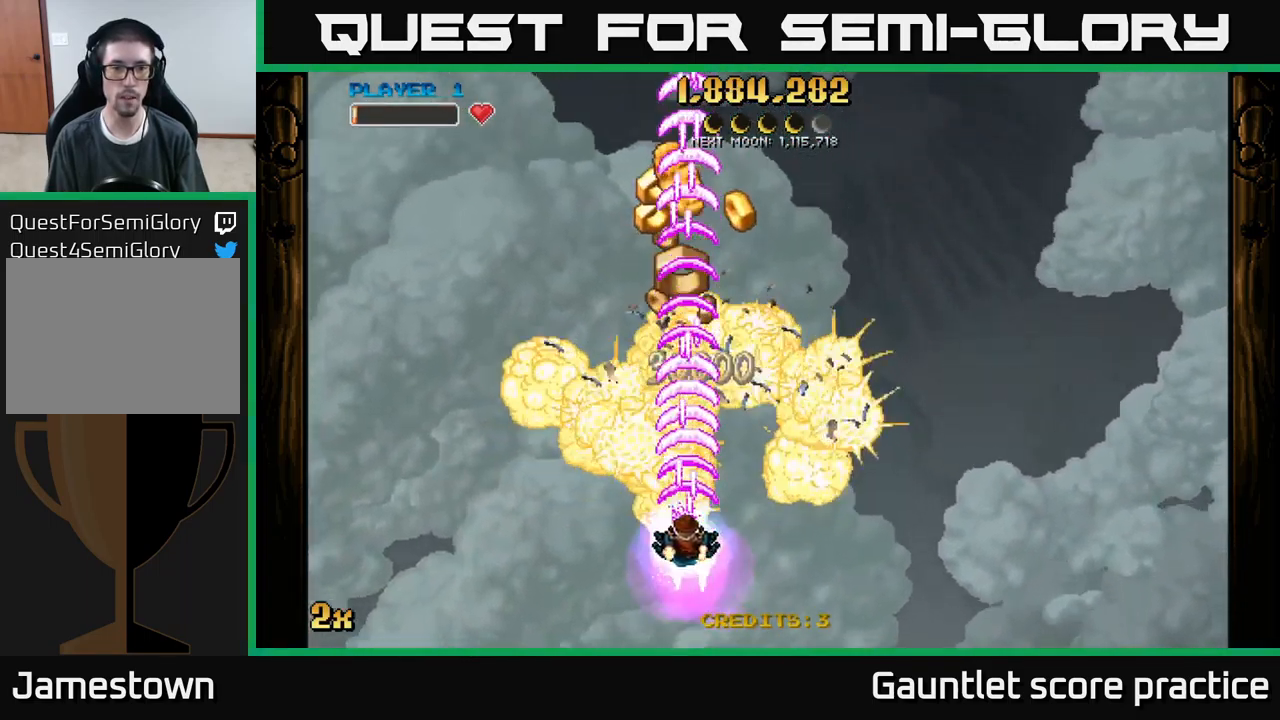
Gameplay with a controller (Xbox layout); each line is a JSON object with the inputs held at the frame after it. "events" lists button and stick changes between this image and that frame as [ms after this image, input, new state], when the widget could be followed in between. Not read: right_stick.
{"buttons": ["A"], "left_stick": "up", "events": []}
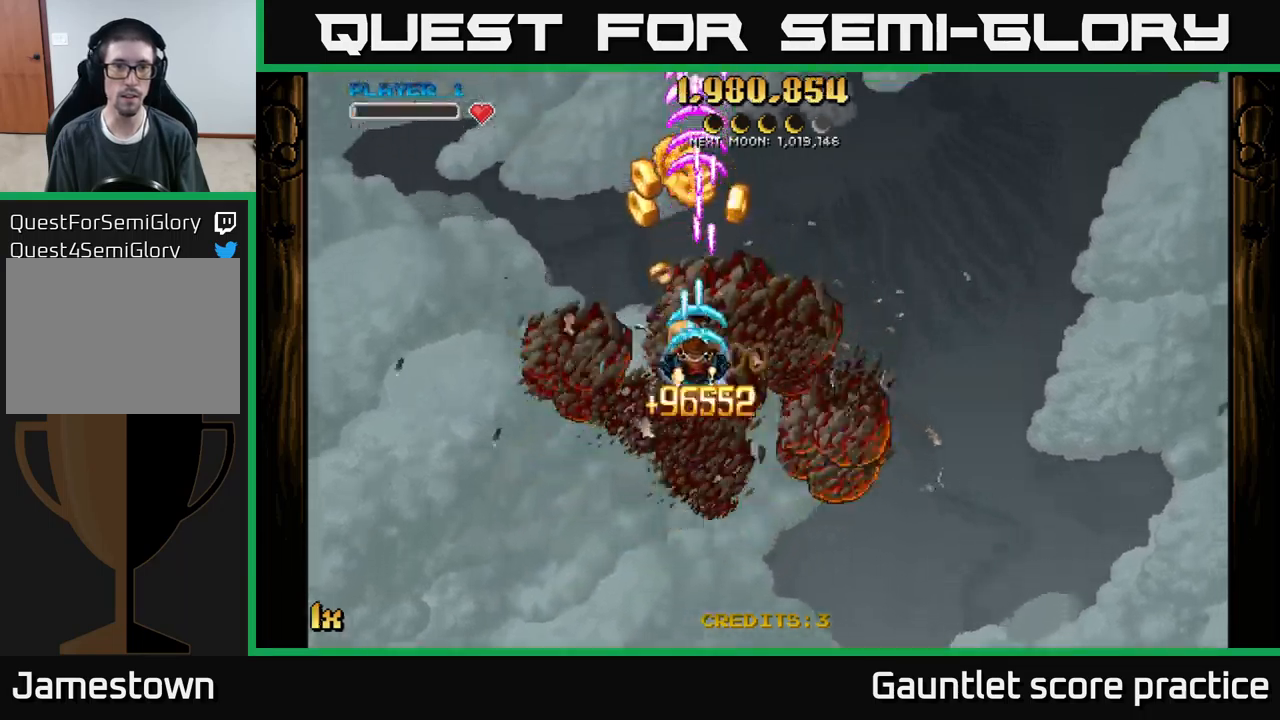
{"buttons": ["A"], "left_stick": "left", "events": [[334, "left_stick", "left"]]}
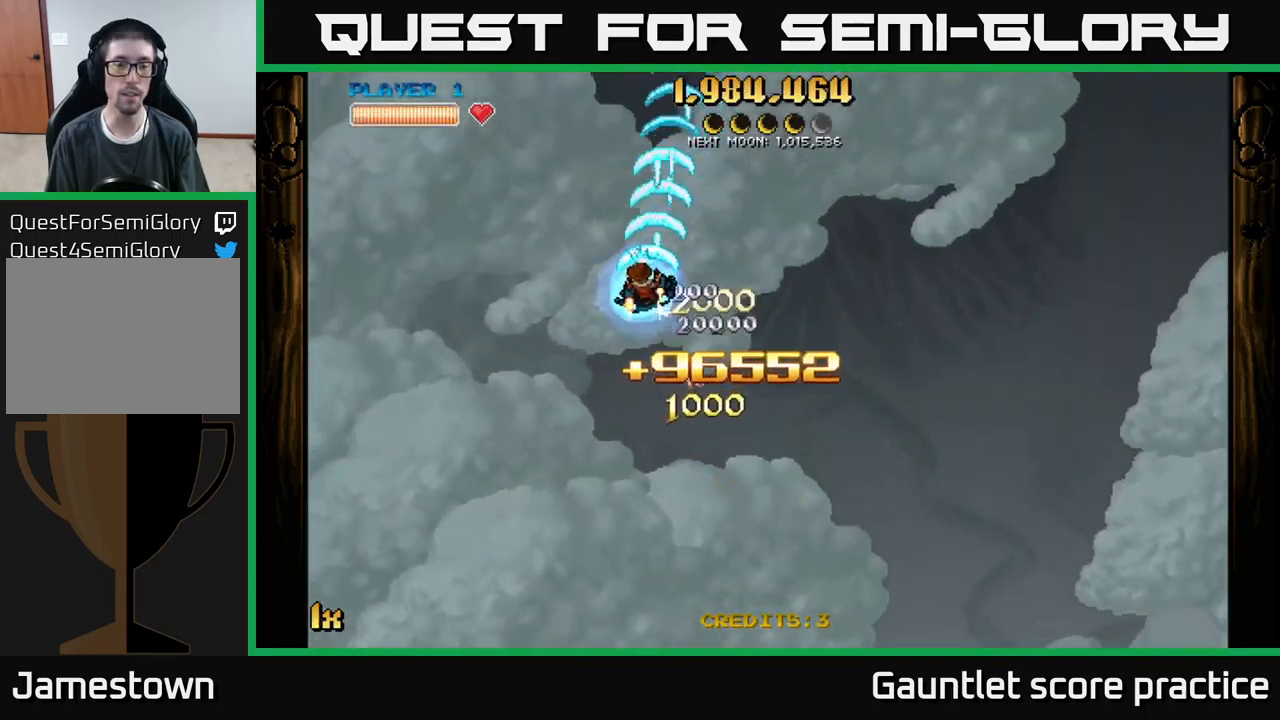
{"buttons": ["A"], "left_stick": "up-left", "events": [[234, "L1", "down"], [267, "left_stick", "up-left"], [384, "L1", "up"]]}
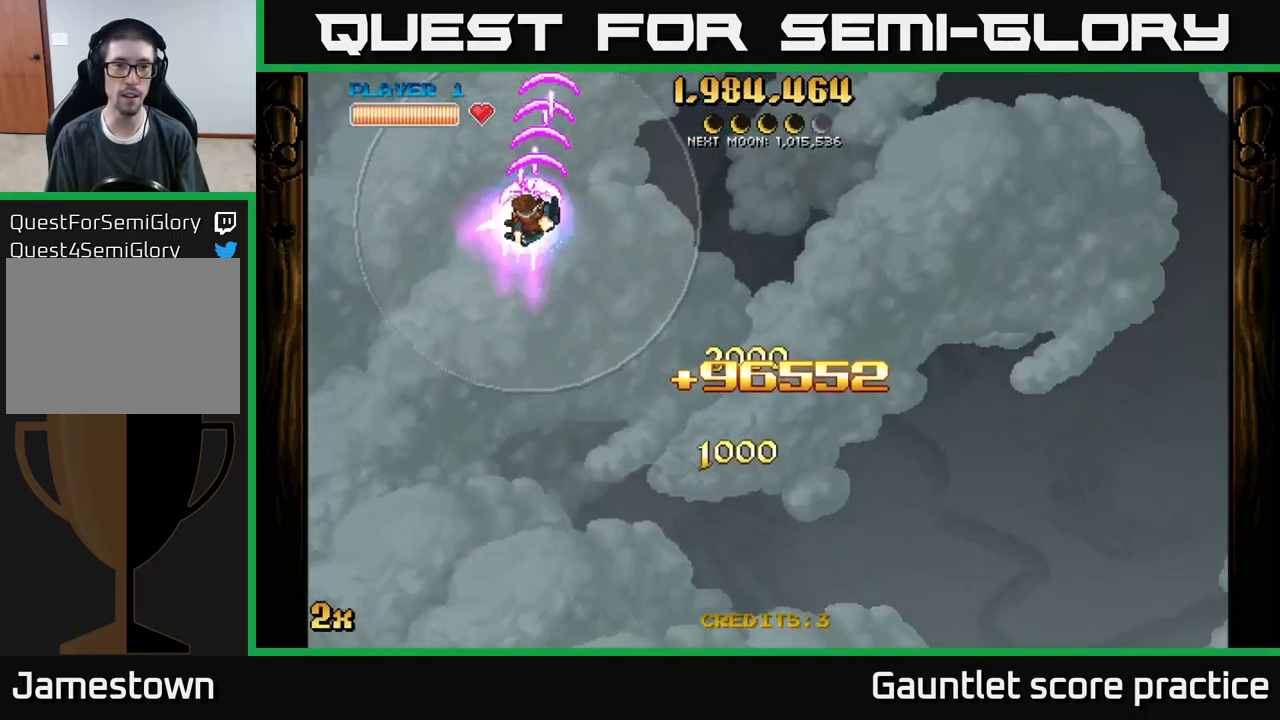
{"buttons": ["A", "X"], "left_stick": "right", "events": [[317, "left_stick", "right"], [350, "X", "down"]]}
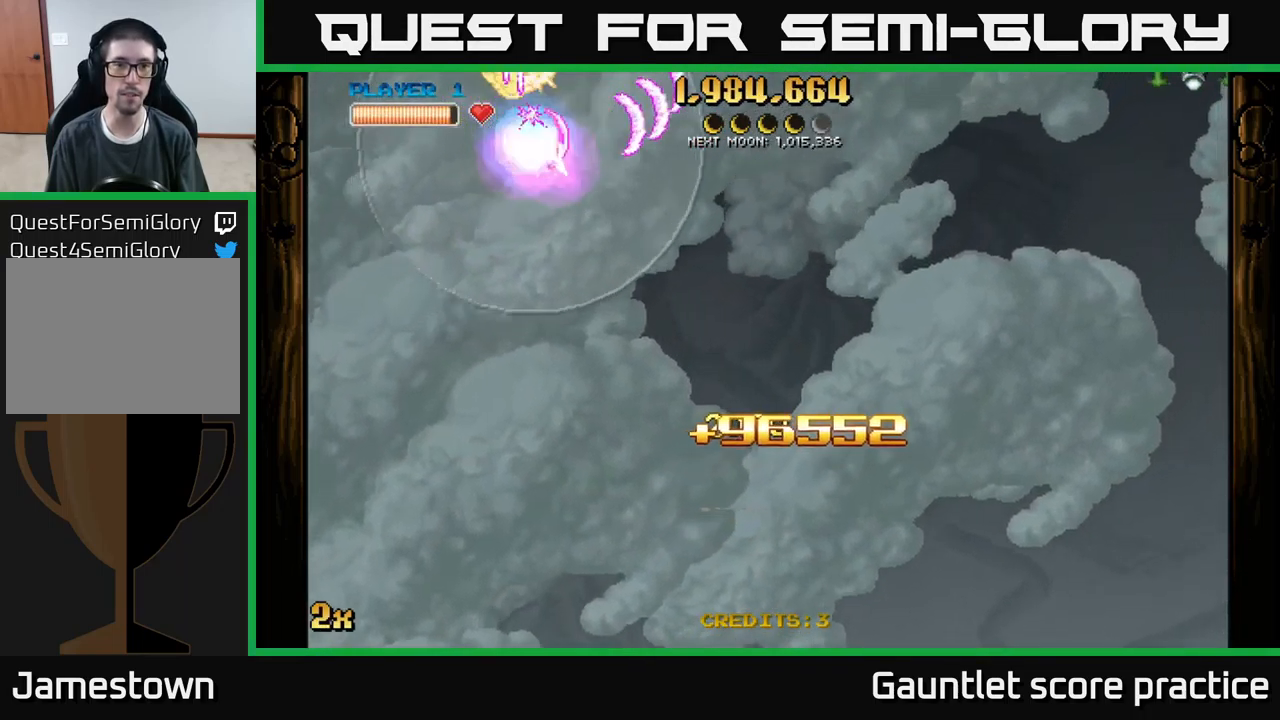
{"buttons": ["A"], "left_stick": "left", "events": [[34, "X", "up"], [200, "left_stick", "up-right"], [300, "left_stick", "center"], [367, "left_stick", "left"]]}
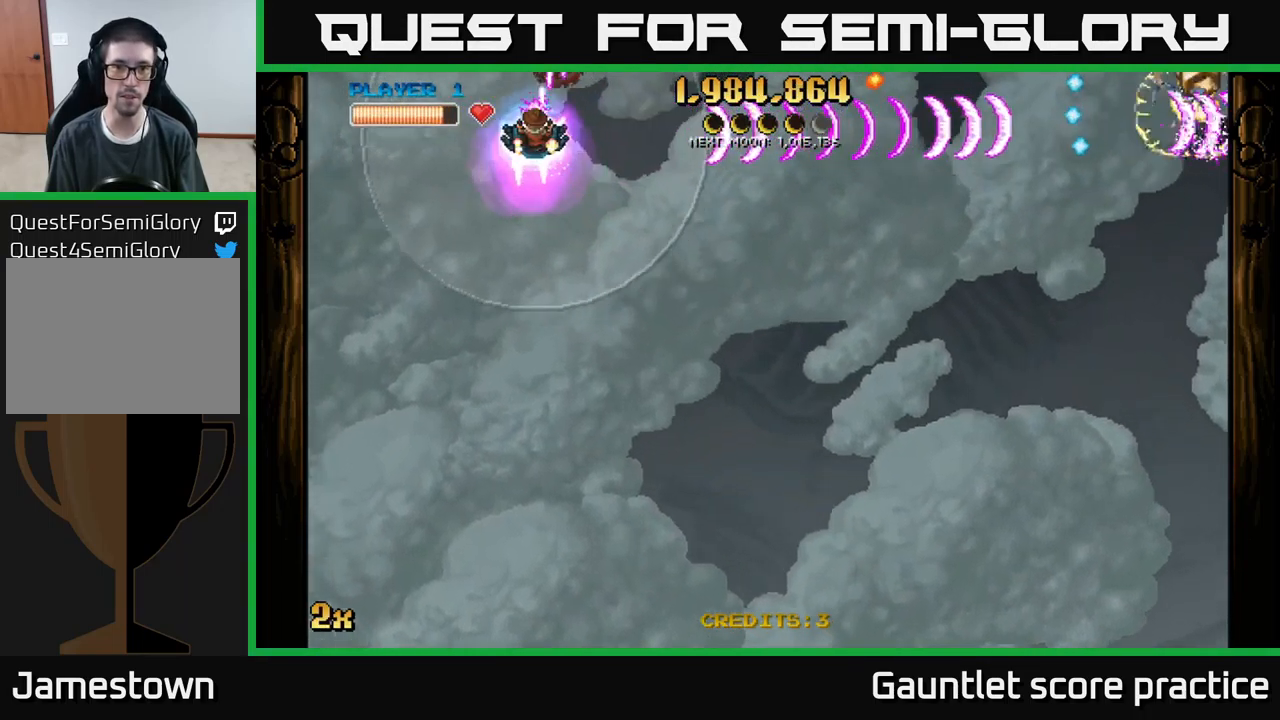
{"buttons": ["A"], "left_stick": "right", "events": [[267, "left_stick", "up-left"], [484, "left_stick", "right"]]}
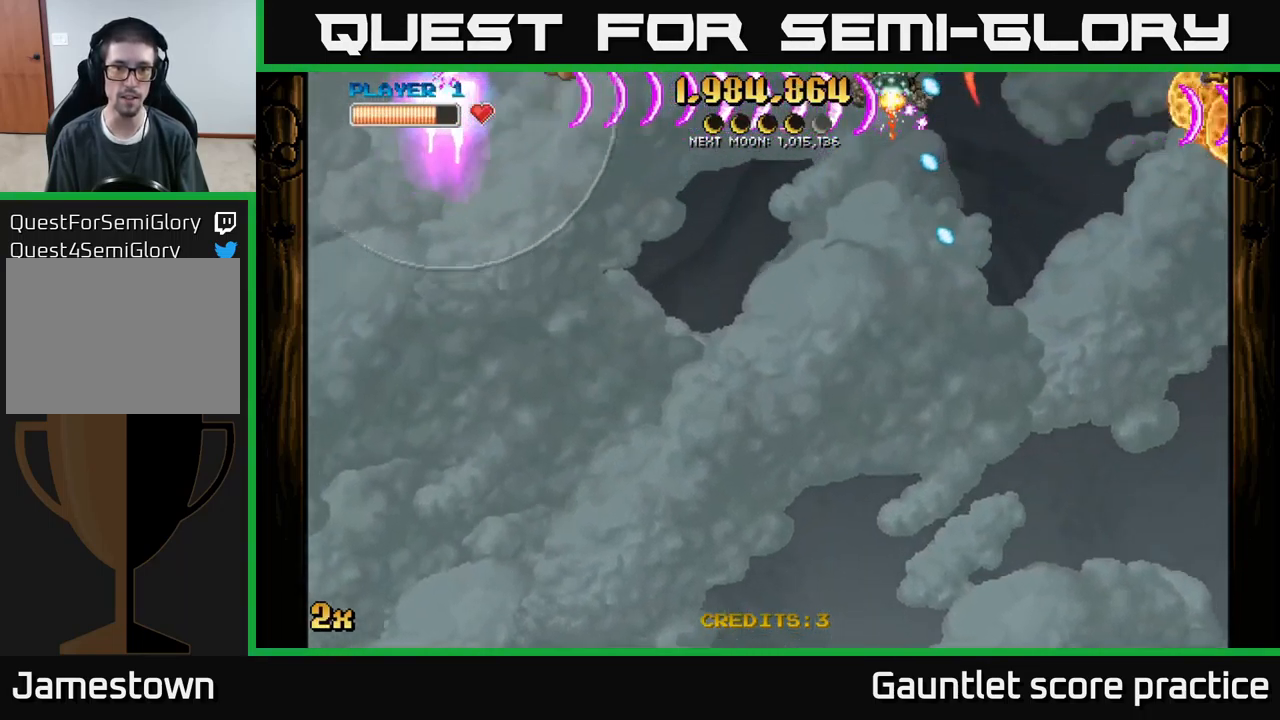
{"buttons": ["A"], "left_stick": "down-left", "events": [[367, "left_stick", "down"], [434, "left_stick", "down-left"]]}
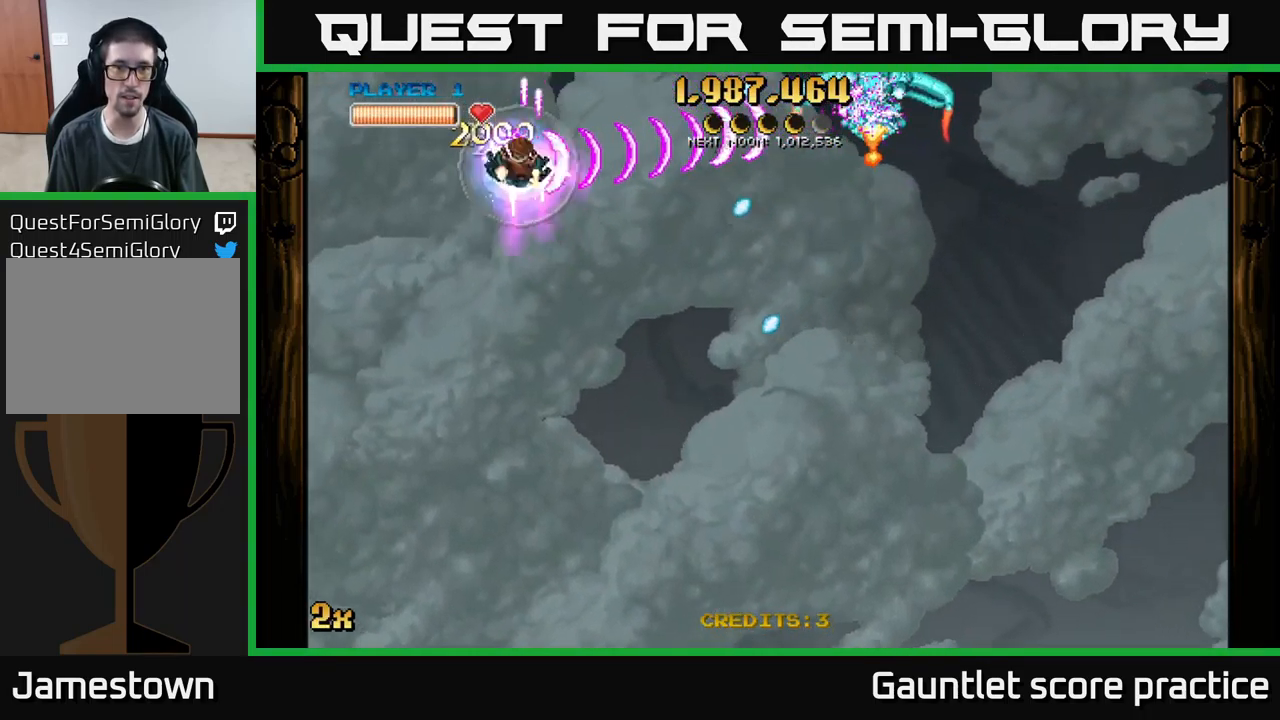
{"buttons": ["A"], "left_stick": "down-right", "events": [[134, "left_stick", "up-left"], [250, "left_stick", "right"], [500, "left_stick", "down-right"]]}
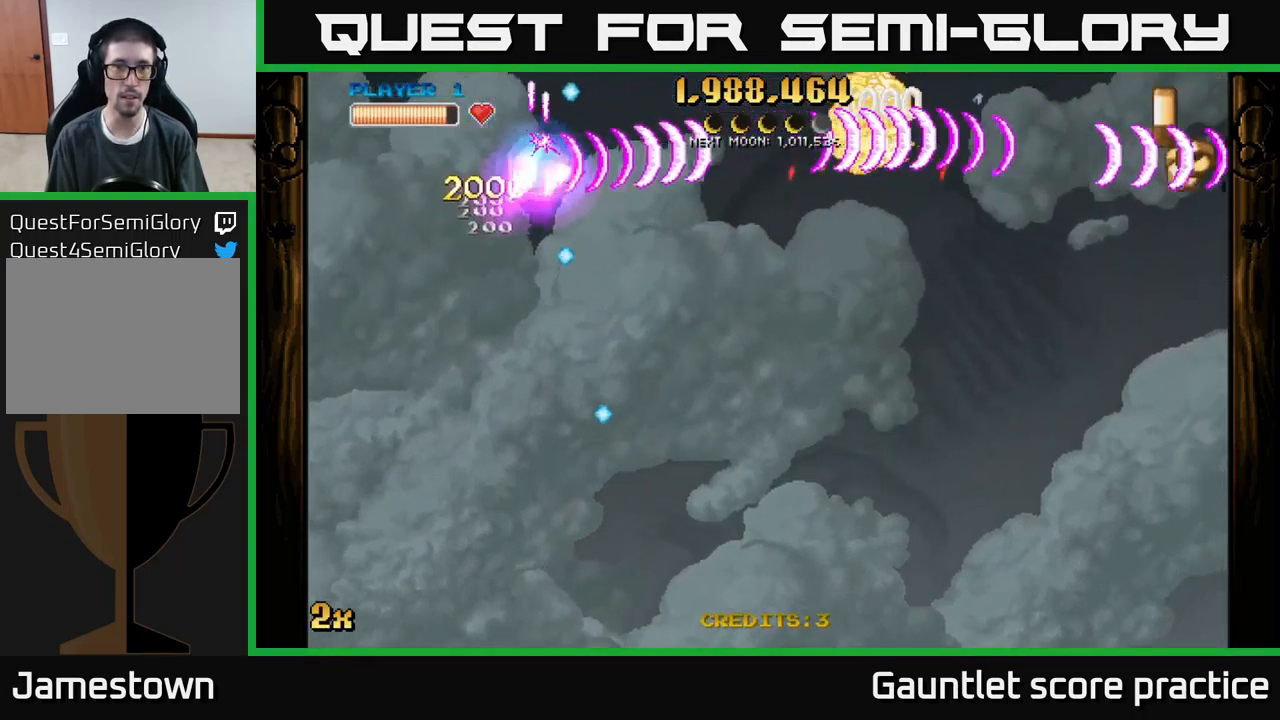
{"buttons": ["A"], "left_stick": "down-right", "events": []}
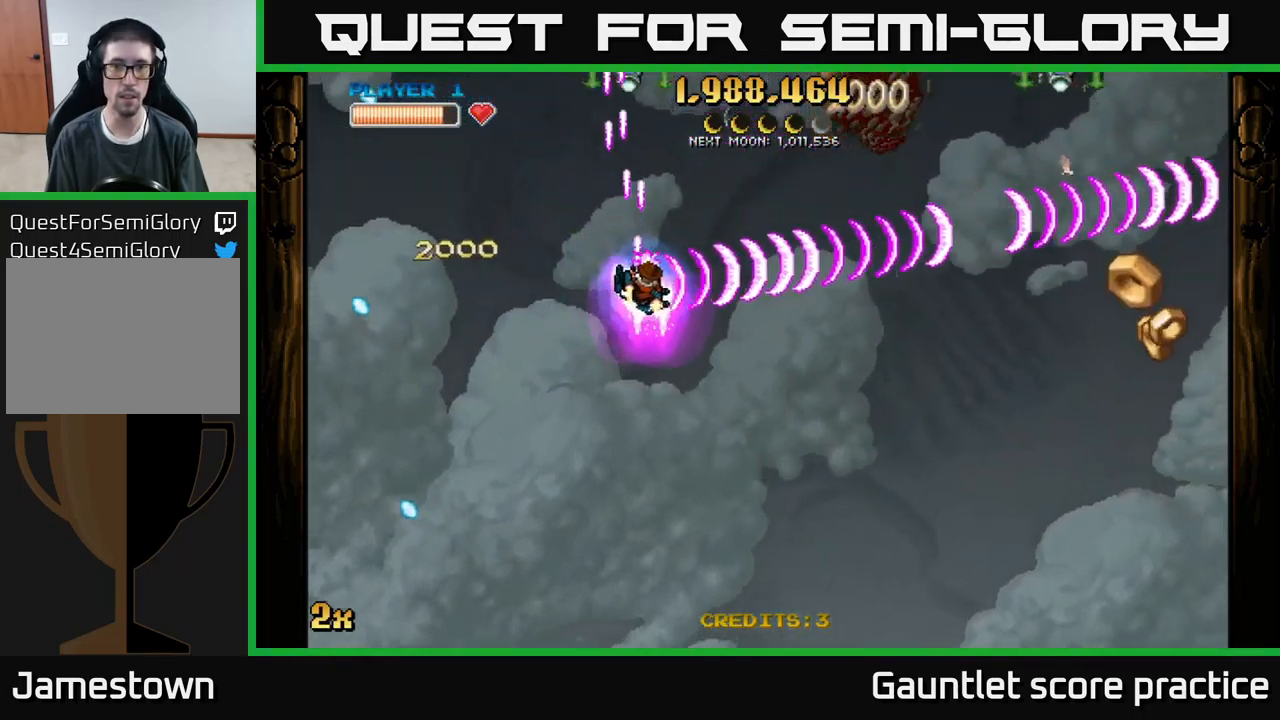
{"buttons": ["A"], "left_stick": "right", "events": [[150, "X", "down"], [150, "left_stick", "up-right"], [200, "left_stick", "up"], [284, "X", "up"], [317, "left_stick", "right"]]}
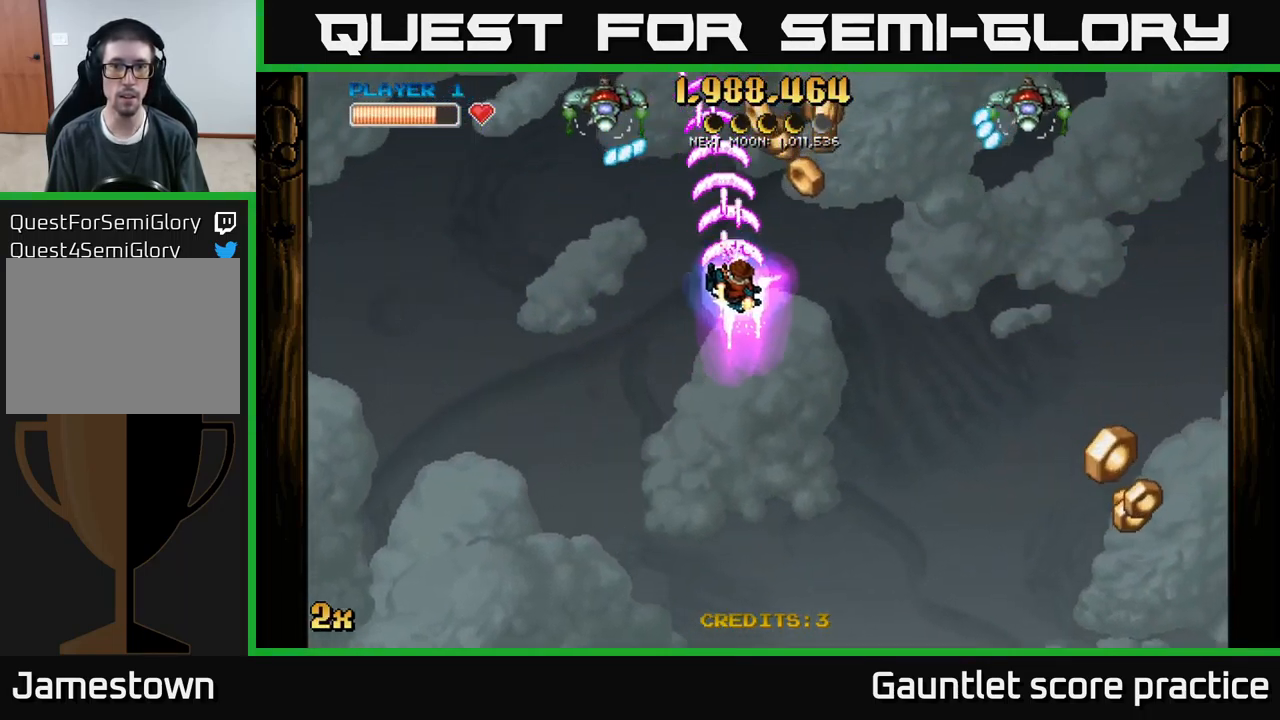
{"buttons": ["A"], "left_stick": "down-right", "events": [[101, "X", "down"], [117, "left_stick", "up-right"], [201, "X", "up"], [301, "left_stick", "down-right"]]}
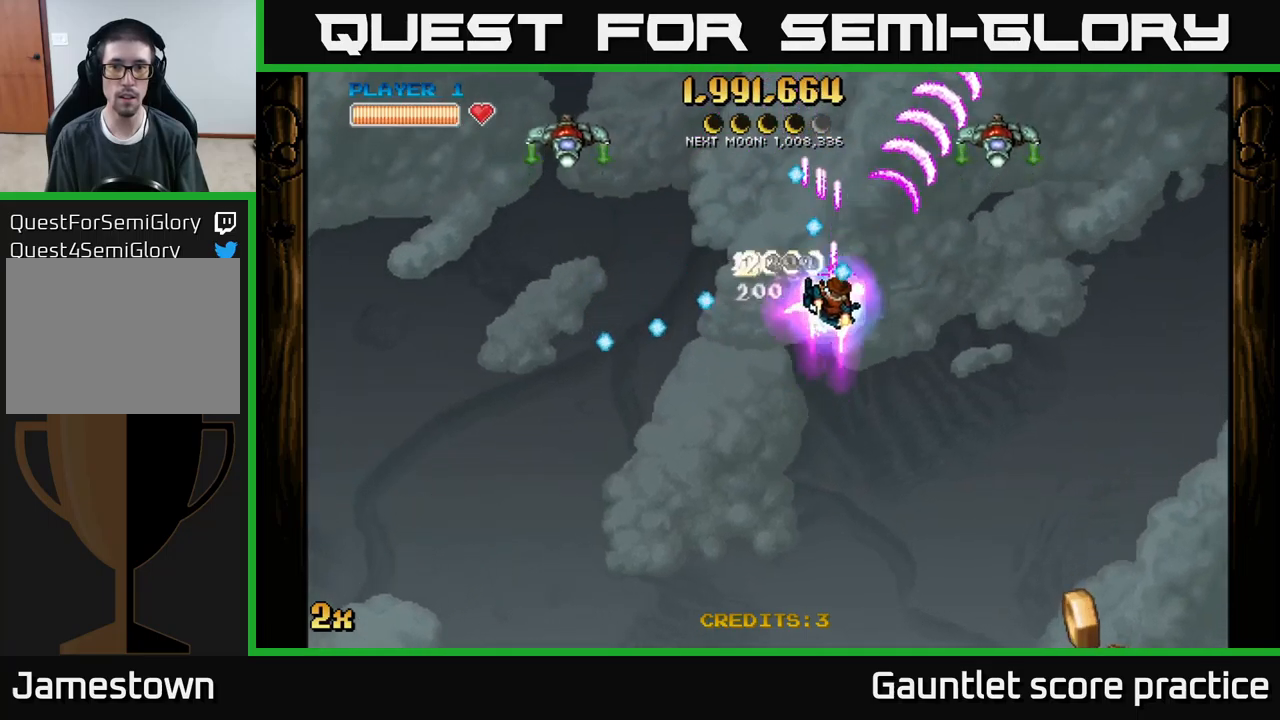
{"buttons": ["A"], "left_stick": "down-left", "events": [[283, "X", "down"], [283, "left_stick", "up-left"], [417, "X", "up"], [483, "left_stick", "down-left"]]}
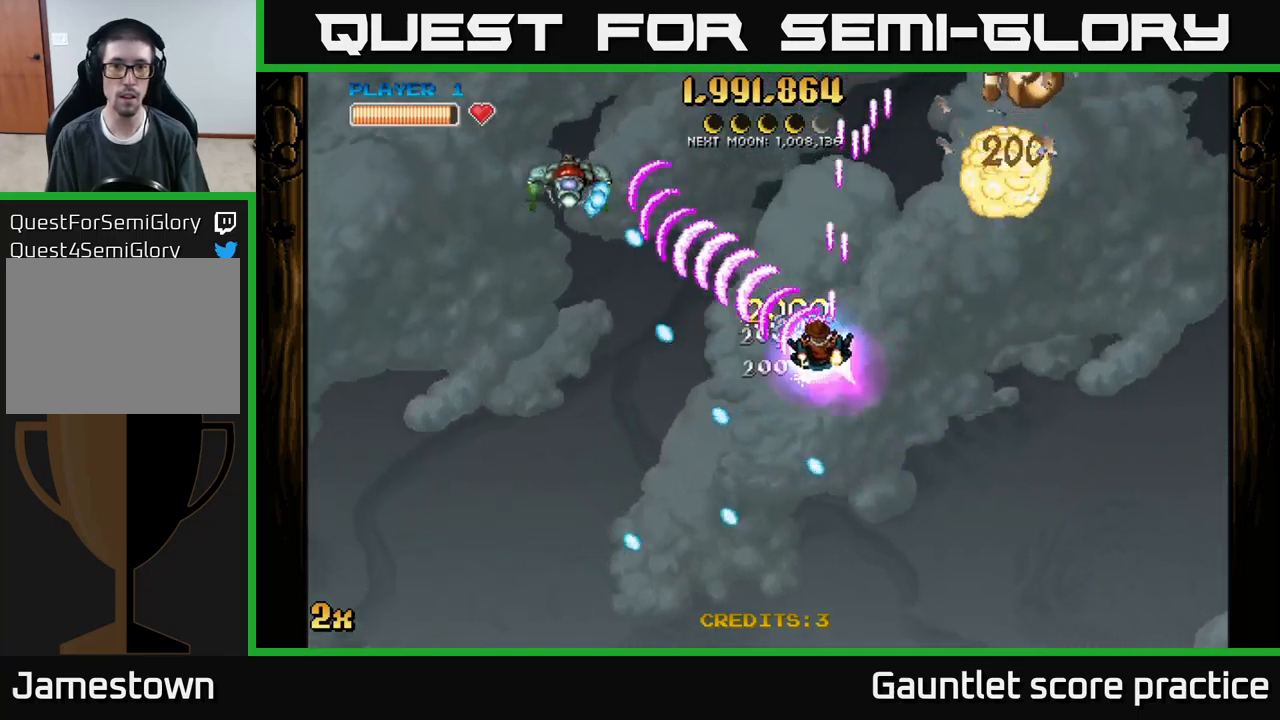
{"buttons": ["A", "X"], "left_stick": "left", "events": [[167, "left_stick", "down"], [500, "X", "down"], [500, "left_stick", "left"]]}
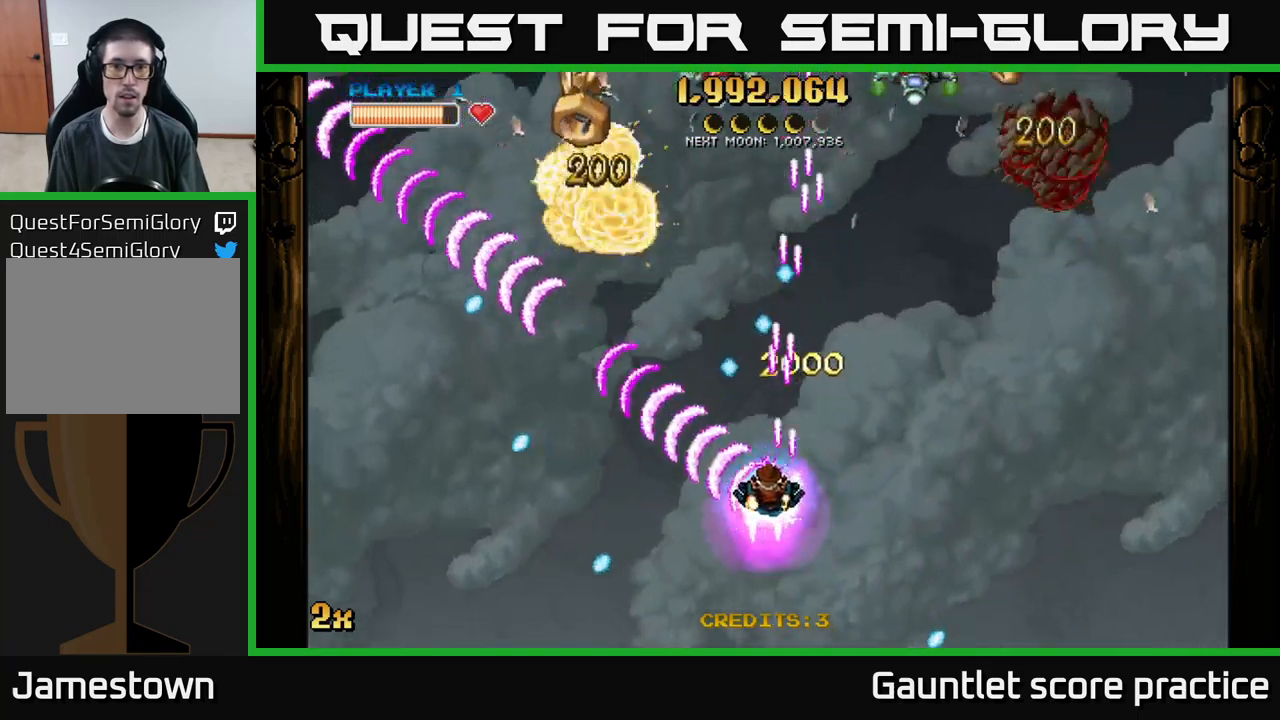
{"buttons": ["A", "X"], "left_stick": "up-right", "events": [[33, "left_stick", "up"], [133, "X", "up"], [250, "left_stick", "down-left"], [483, "X", "down"], [500, "left_stick", "up-right"]]}
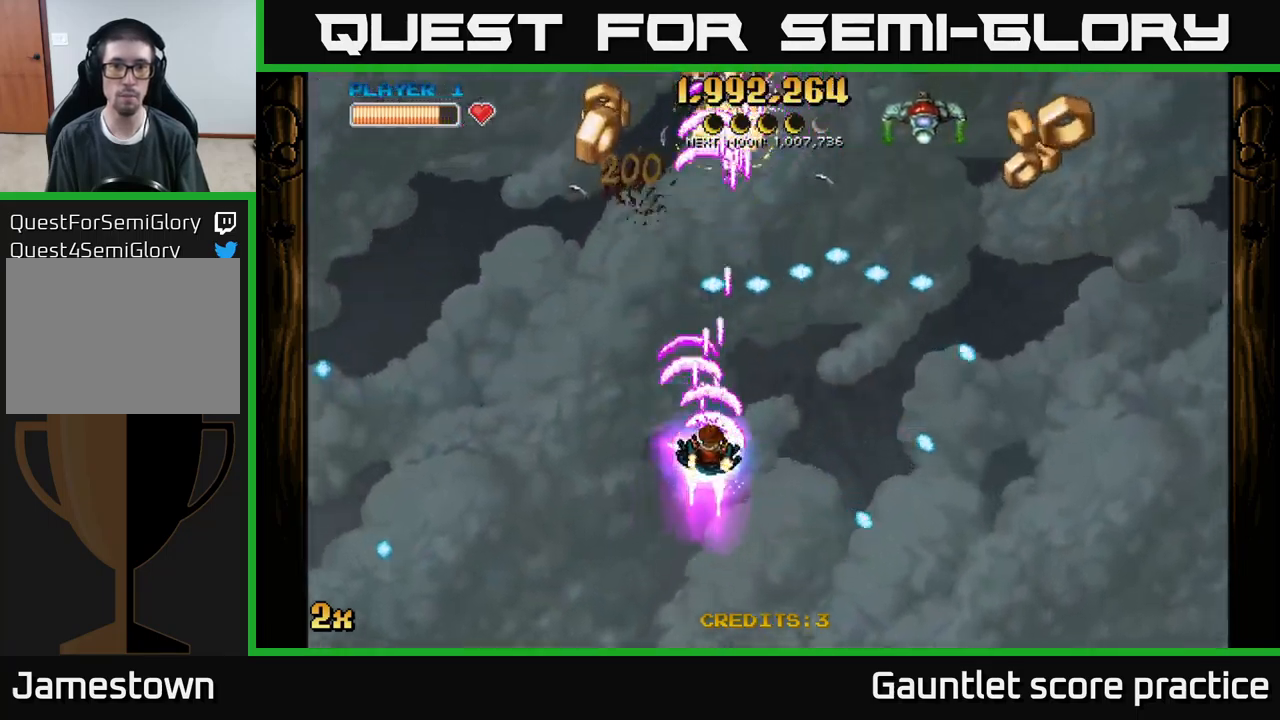
{"buttons": ["A"], "left_stick": "up-left", "events": [[83, "X", "up"], [167, "left_stick", "left"], [367, "left_stick", "up-left"]]}
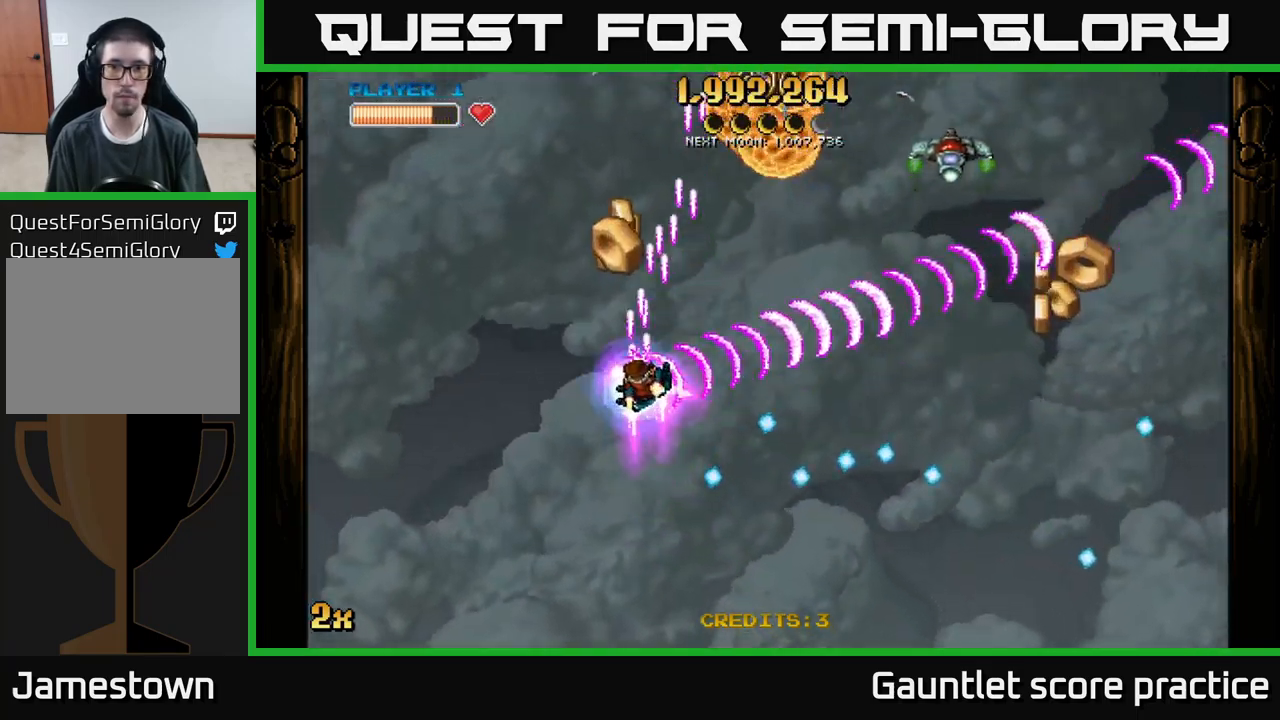
{"buttons": ["A"], "left_stick": "up-left", "events": [[33, "left_stick", "up"], [167, "left_stick", "up-right"], [417, "left_stick", "up-left"]]}
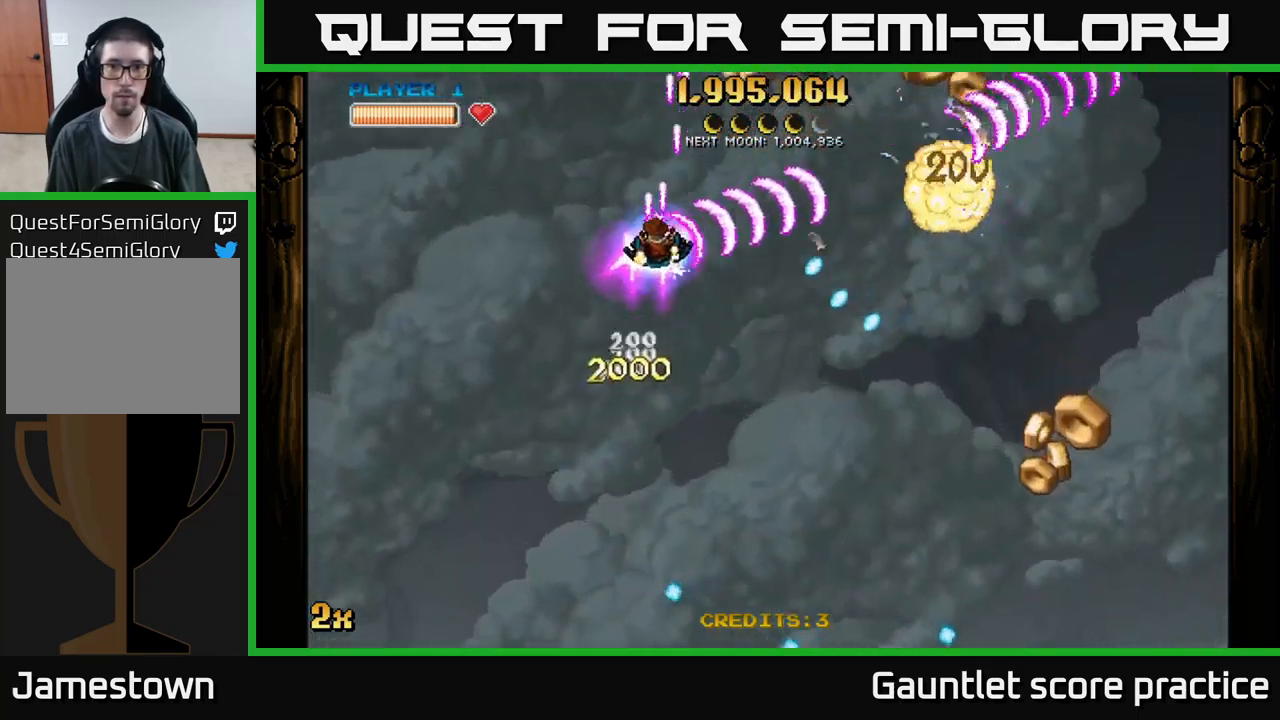
{"buttons": ["A"], "left_stick": "right", "events": [[117, "left_stick", "right"], [133, "X", "down"], [250, "X", "up"], [317, "left_stick", "up-right"], [483, "left_stick", "right"]]}
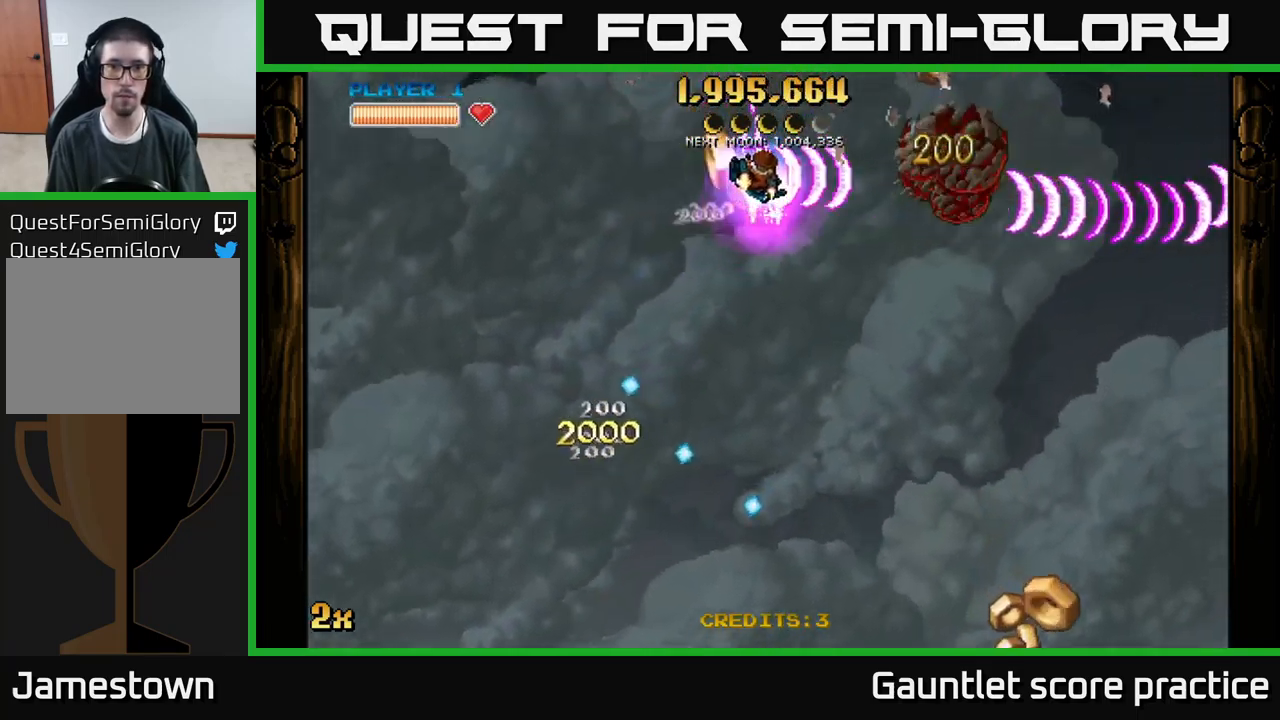
{"buttons": ["A"], "left_stick": "left", "events": [[450, "left_stick", "left"]]}
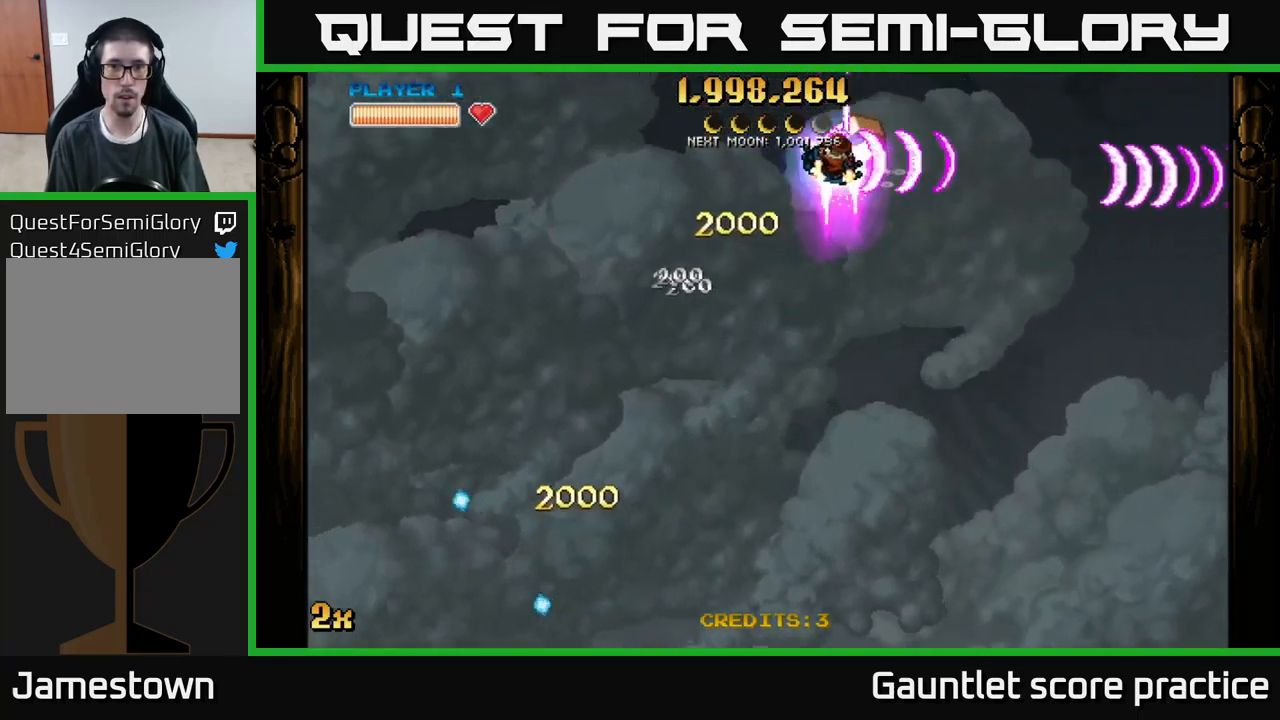
{"buttons": ["A"], "left_stick": "left", "events": []}
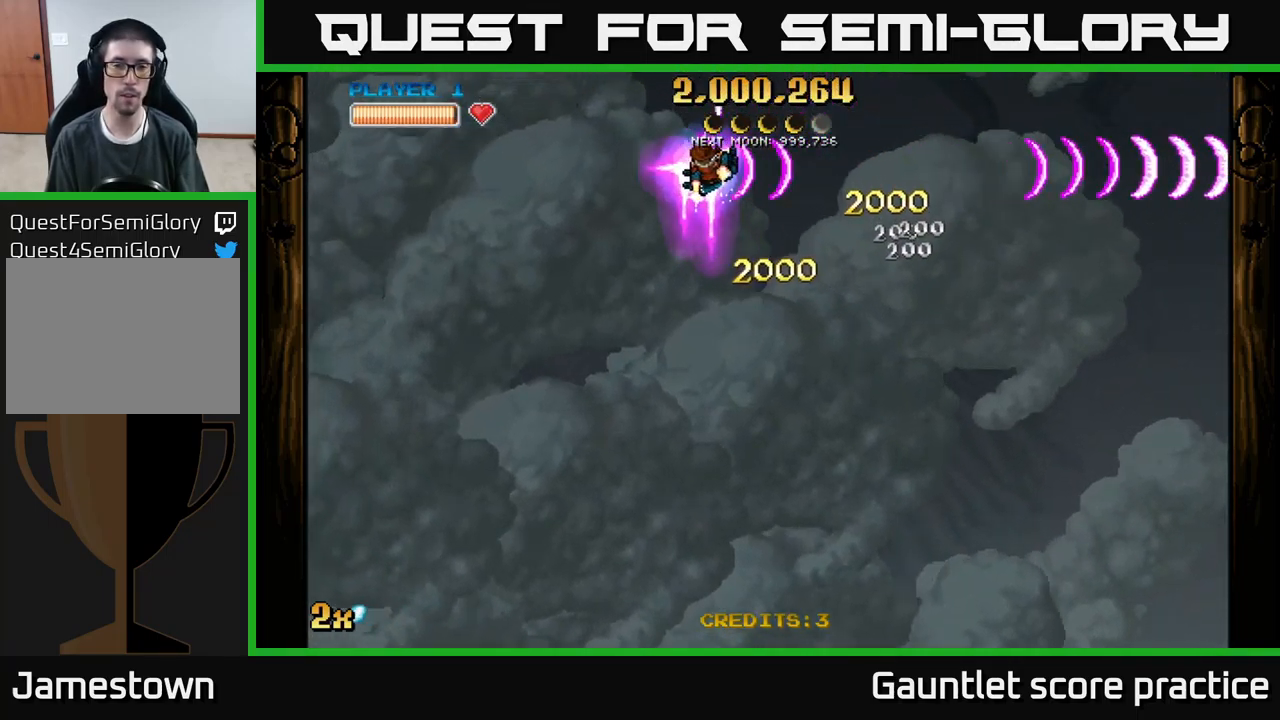
{"buttons": ["A"], "left_stick": "left", "events": []}
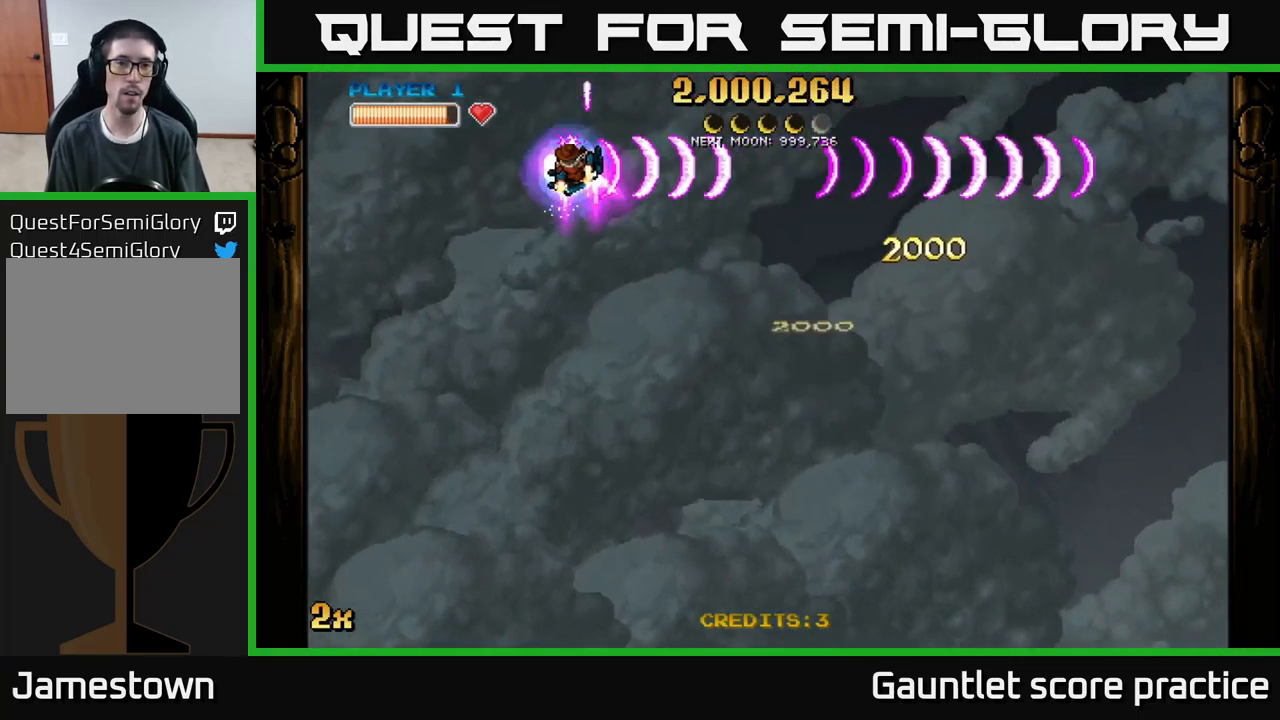
{"buttons": ["A"], "left_stick": "left", "events": []}
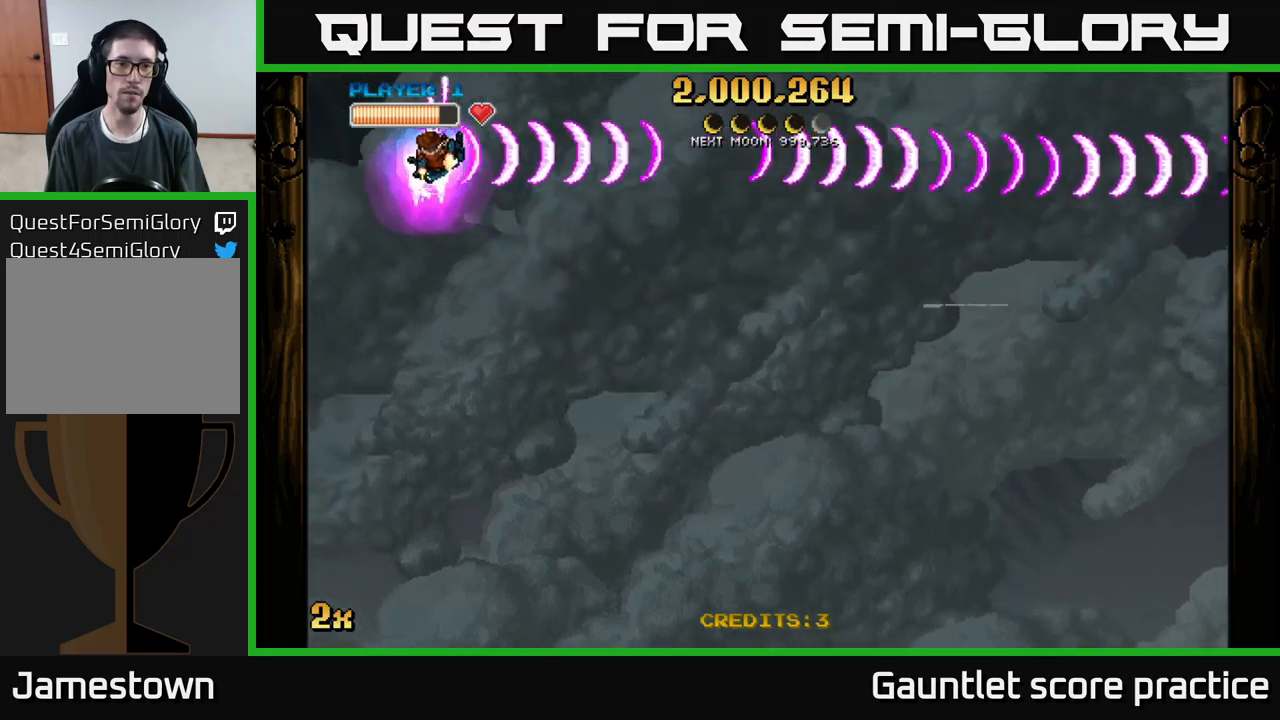
{"buttons": ["A"], "left_stick": "center", "events": [[317, "left_stick", "center"]]}
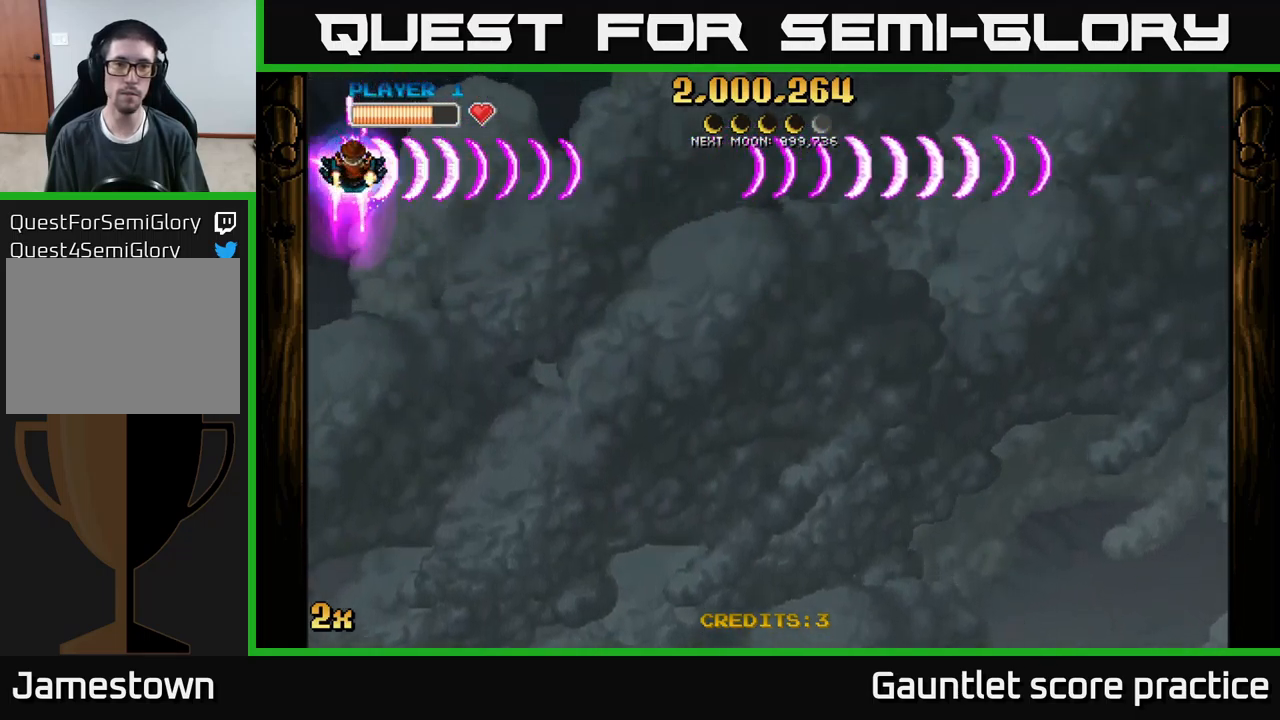
{"buttons": ["A"], "left_stick": "center", "events": []}
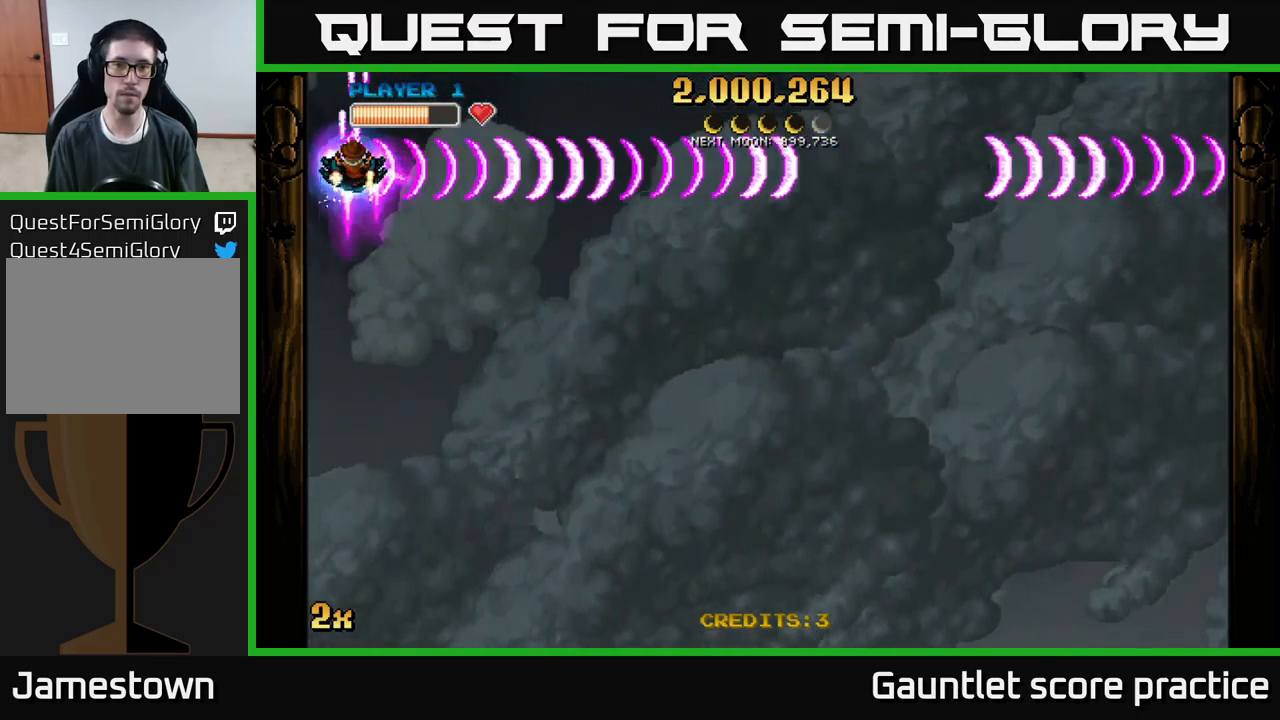
{"buttons": ["A"], "left_stick": "right", "events": [[400, "left_stick", "right"]]}
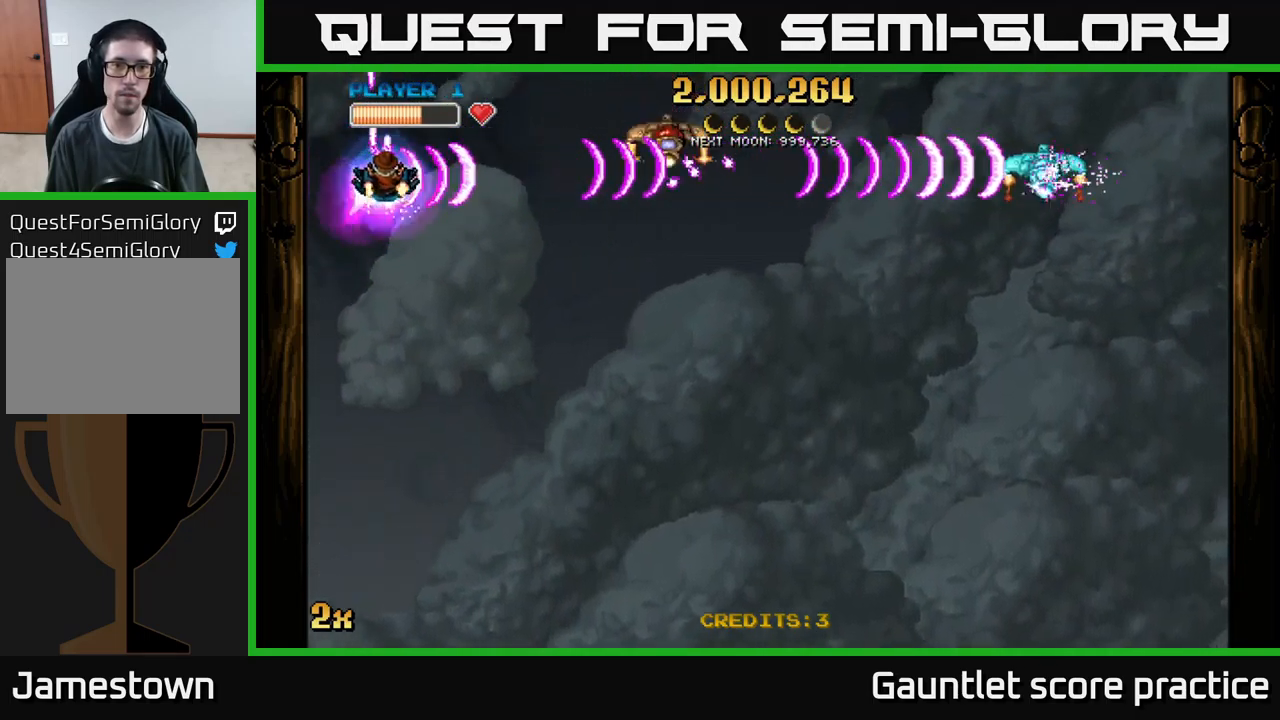
{"buttons": ["A"], "left_stick": "left", "events": [[183, "left_stick", "down"], [250, "left_stick", "left"], [367, "left_stick", "up-left"], [483, "left_stick", "left"]]}
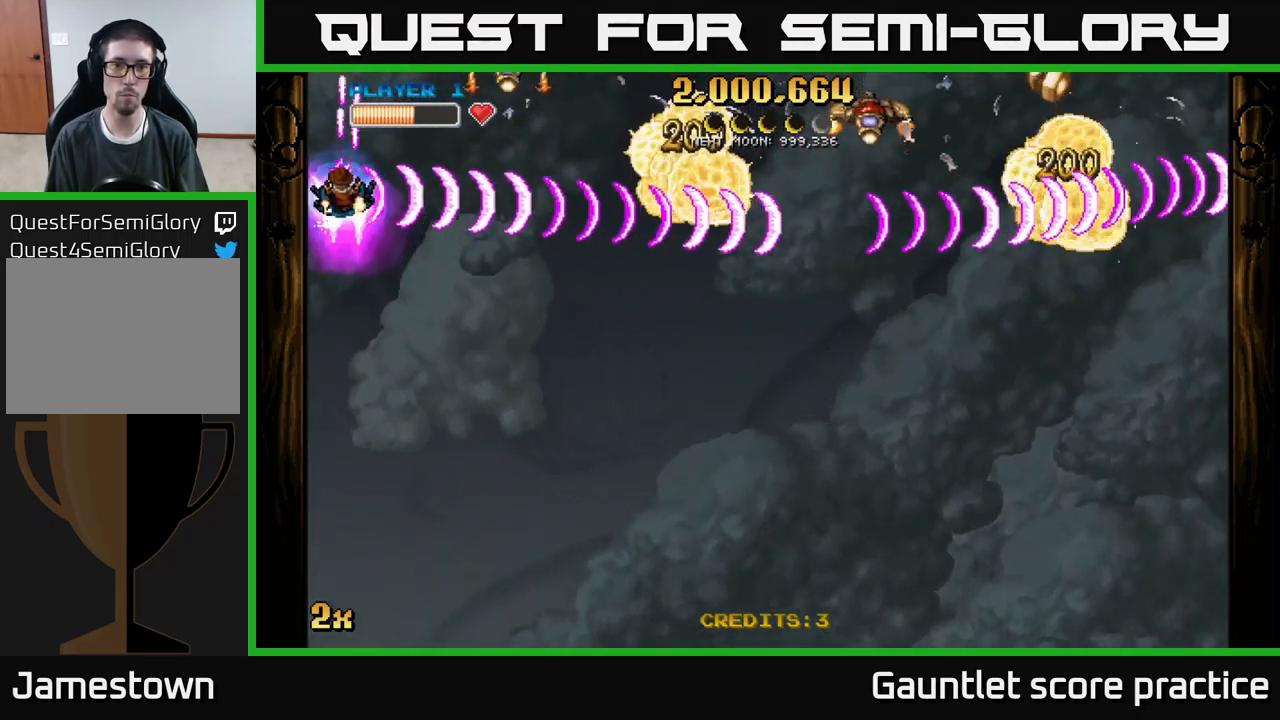
{"buttons": ["A"], "left_stick": "down-right", "events": [[117, "left_stick", "center"], [317, "left_stick", "right"], [400, "left_stick", "down-right"]]}
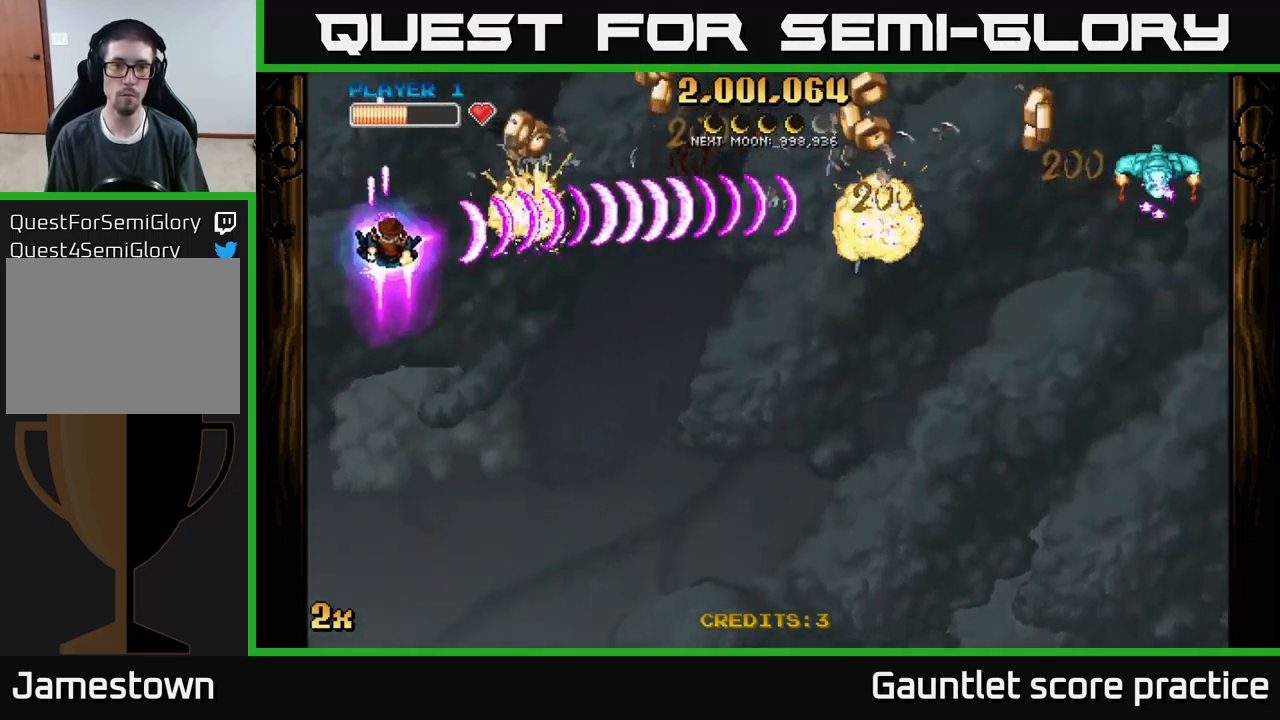
{"buttons": ["A"], "left_stick": "right", "events": [[117, "left_stick", "right"], [233, "left_stick", "up-right"], [400, "left_stick", "right"]]}
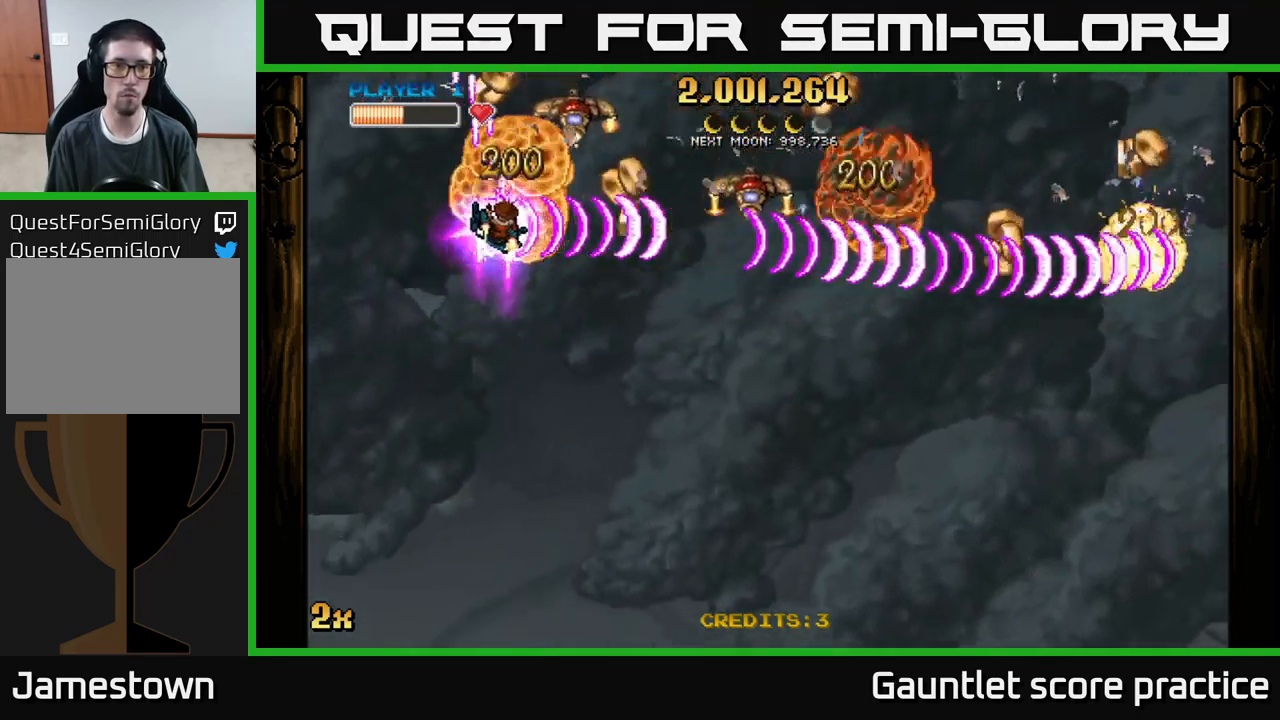
{"buttons": ["A"], "left_stick": "left", "events": [[117, "left_stick", "left"]]}
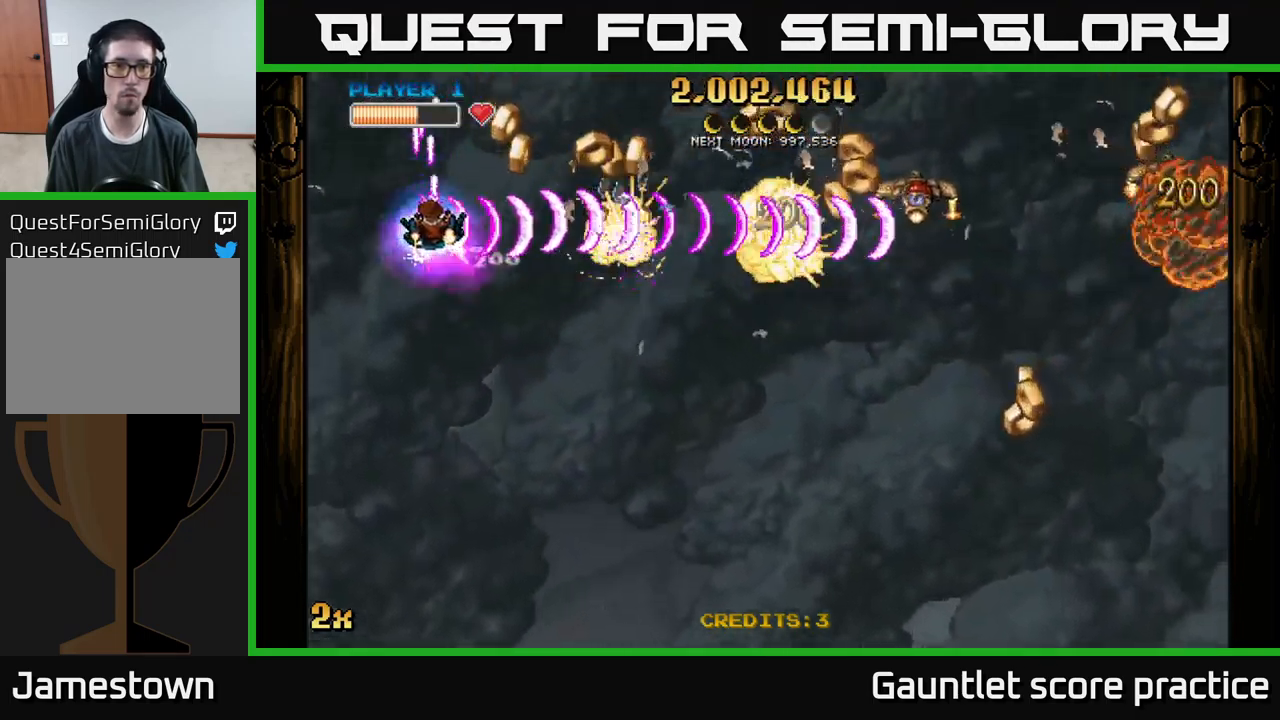
{"buttons": ["A"], "left_stick": "down", "events": [[17, "left_stick", "right"], [367, "left_stick", "down-left"], [467, "left_stick", "down"]]}
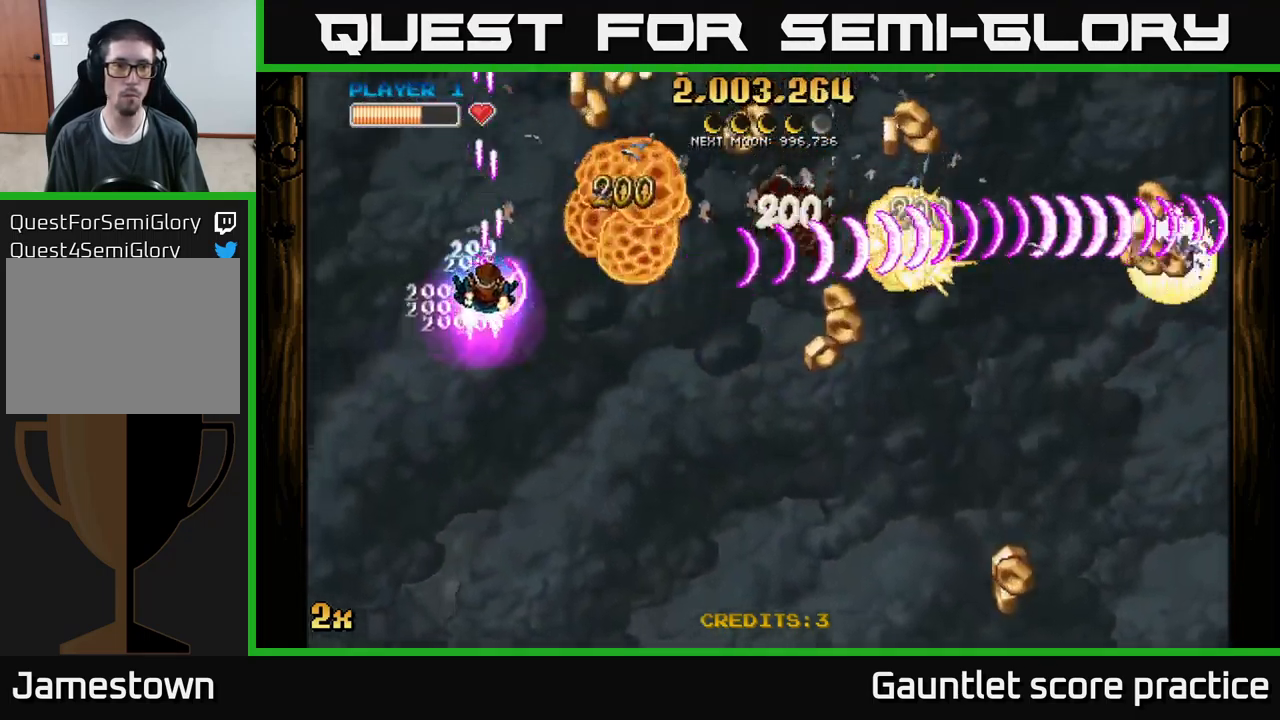
{"buttons": ["A"], "left_stick": "up-left", "events": [[17, "left_stick", "down-right"], [133, "left_stick", "right"], [233, "left_stick", "up-right"], [350, "left_stick", "up"], [467, "left_stick", "up-left"]]}